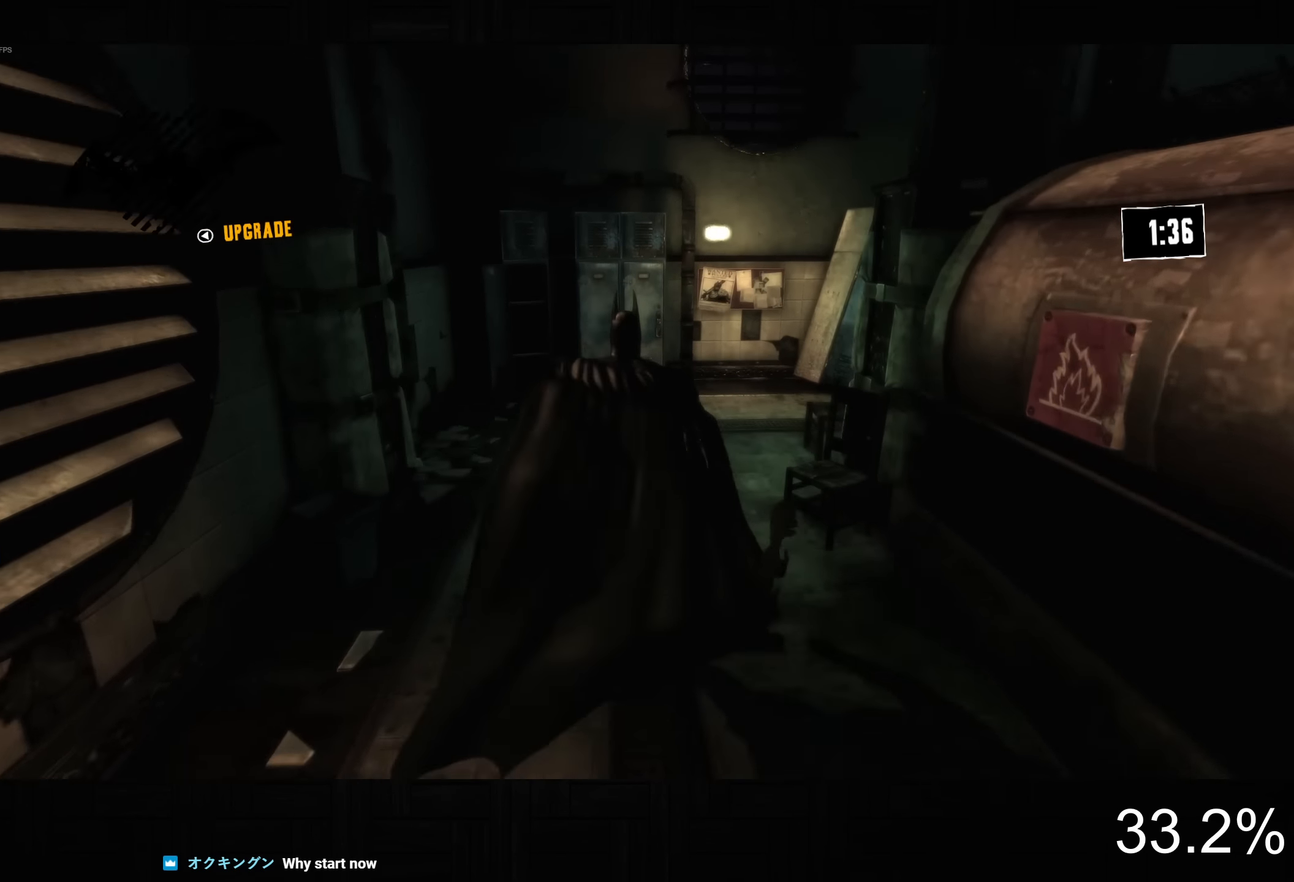
Gameplay with a controller (PlayStation layout); each line is a JSON object with the inputs held at the frame after it. "events" lists button and stick changes between this image and that frame as [ms after this image, input, new state], when the widget could be followed in between. Not read: L1.
{"buttons": [], "left_stick": "center", "right_stick": "center", "events": [[17, "L2", "down"], [134, "L2", "up"], [284, "left_stick", "center"]]}
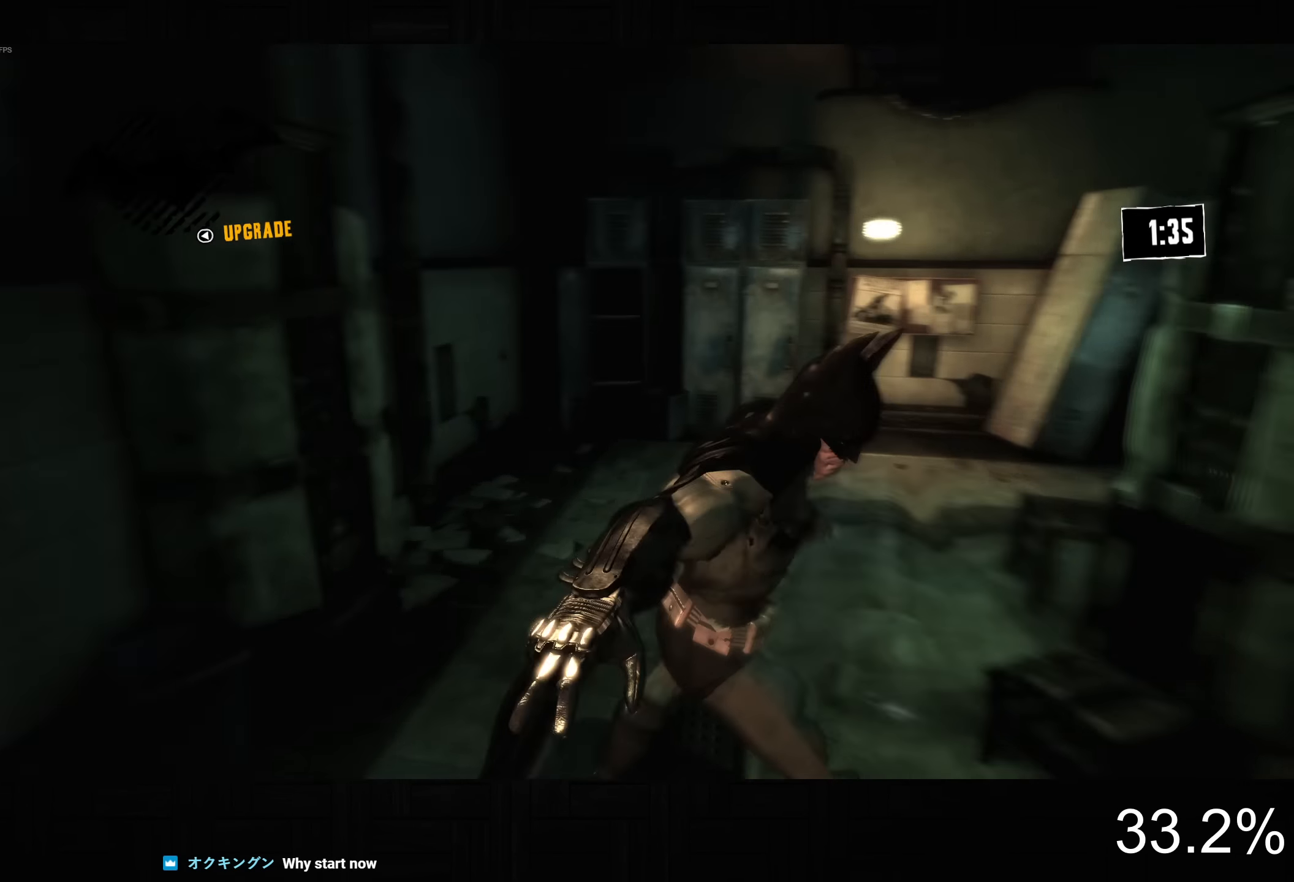
{"buttons": [], "left_stick": "center", "right_stick": "center", "events": []}
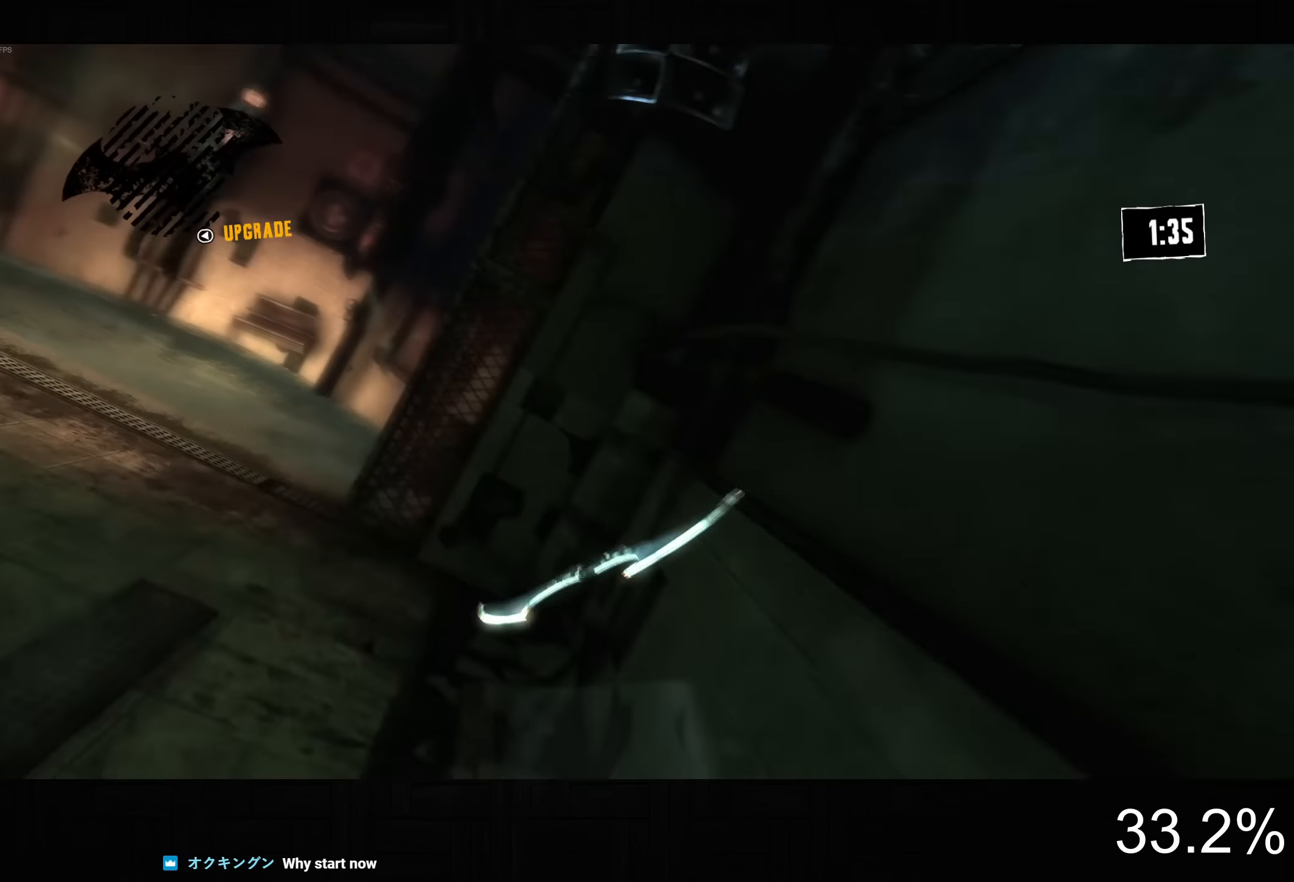
{"buttons": [], "left_stick": "center", "right_stick": "center", "events": []}
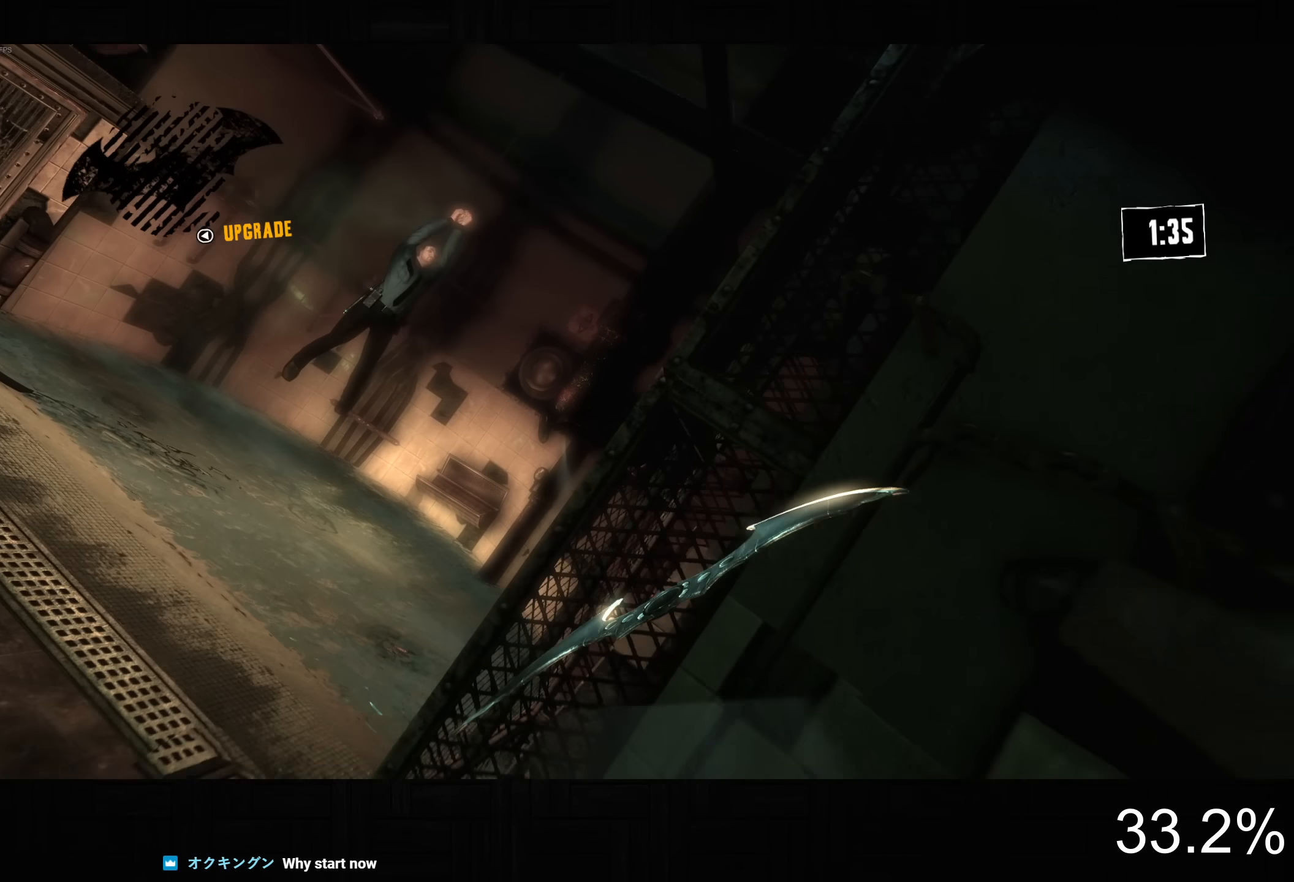
{"buttons": [], "left_stick": "center", "right_stick": "center", "events": []}
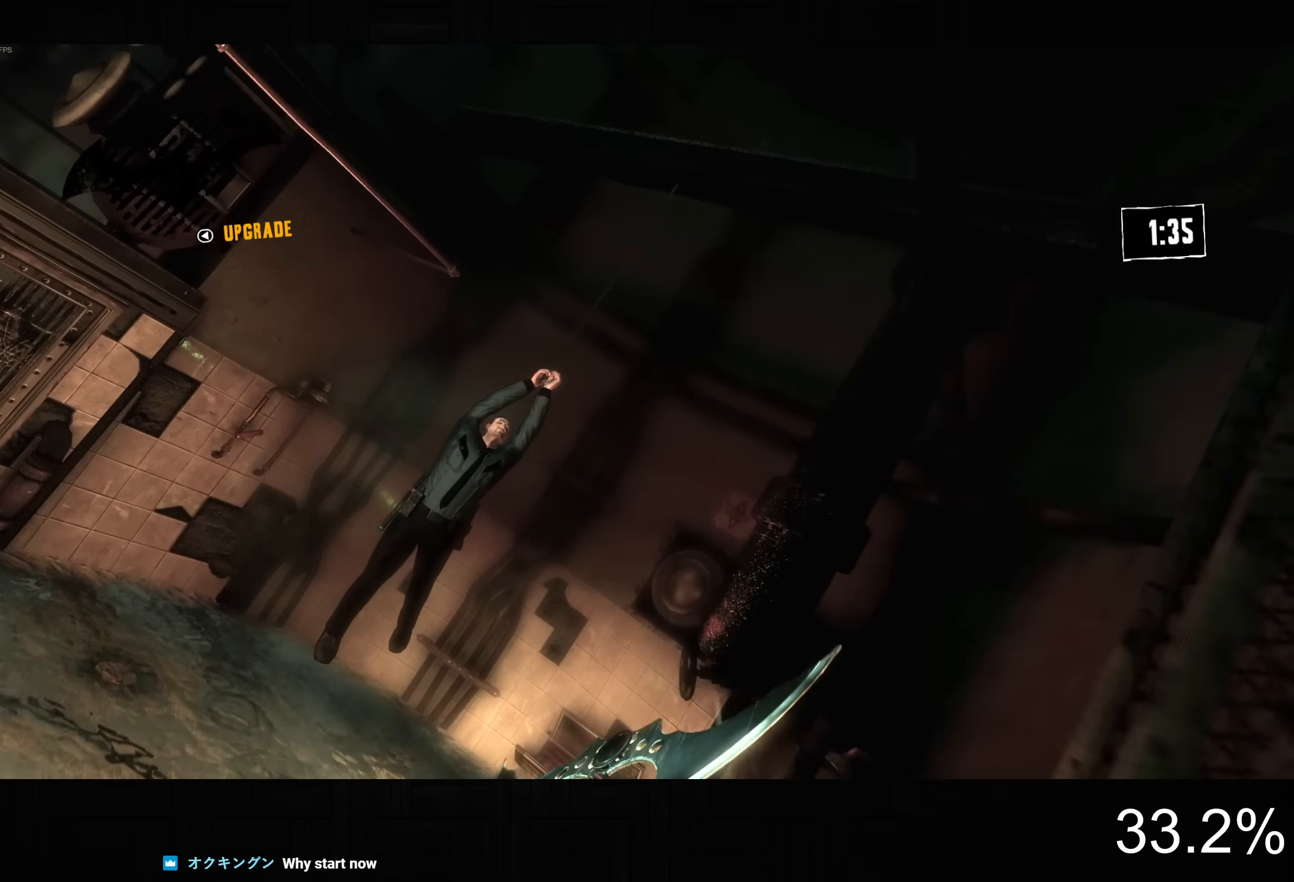
{"buttons": [], "left_stick": "center", "right_stick": "center", "events": []}
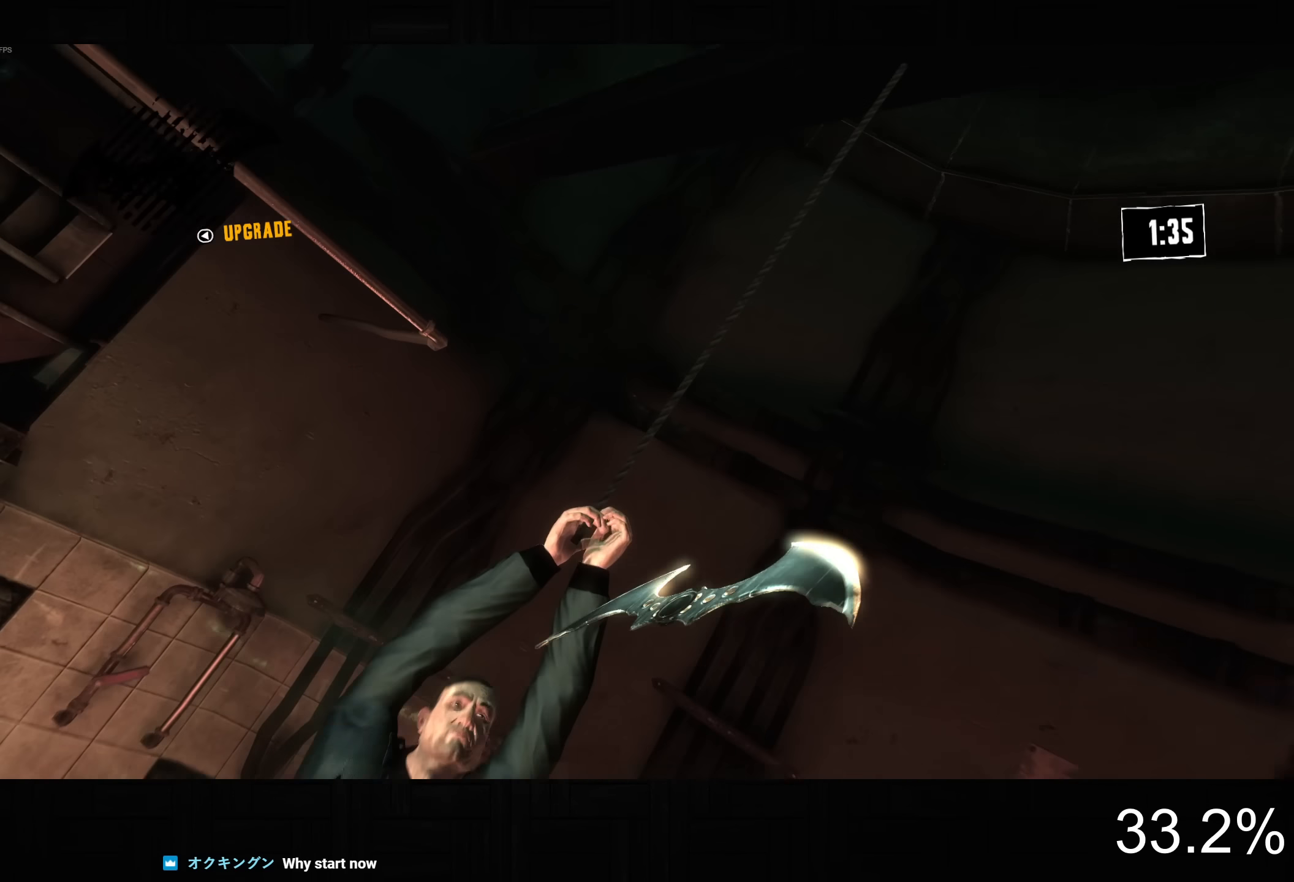
{"buttons": [], "left_stick": "center", "right_stick": "center", "events": []}
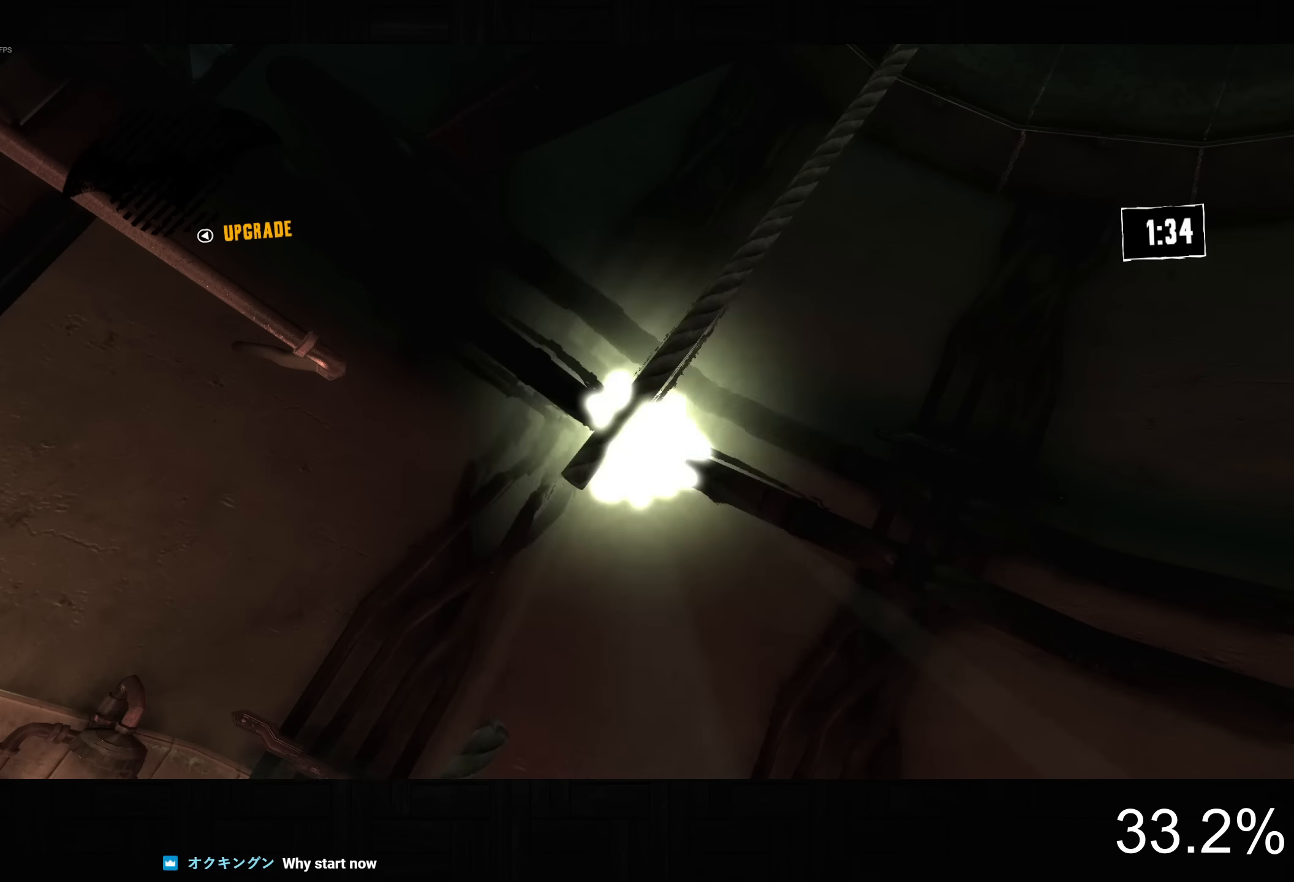
{"buttons": [], "left_stick": "center", "right_stick": "center", "events": []}
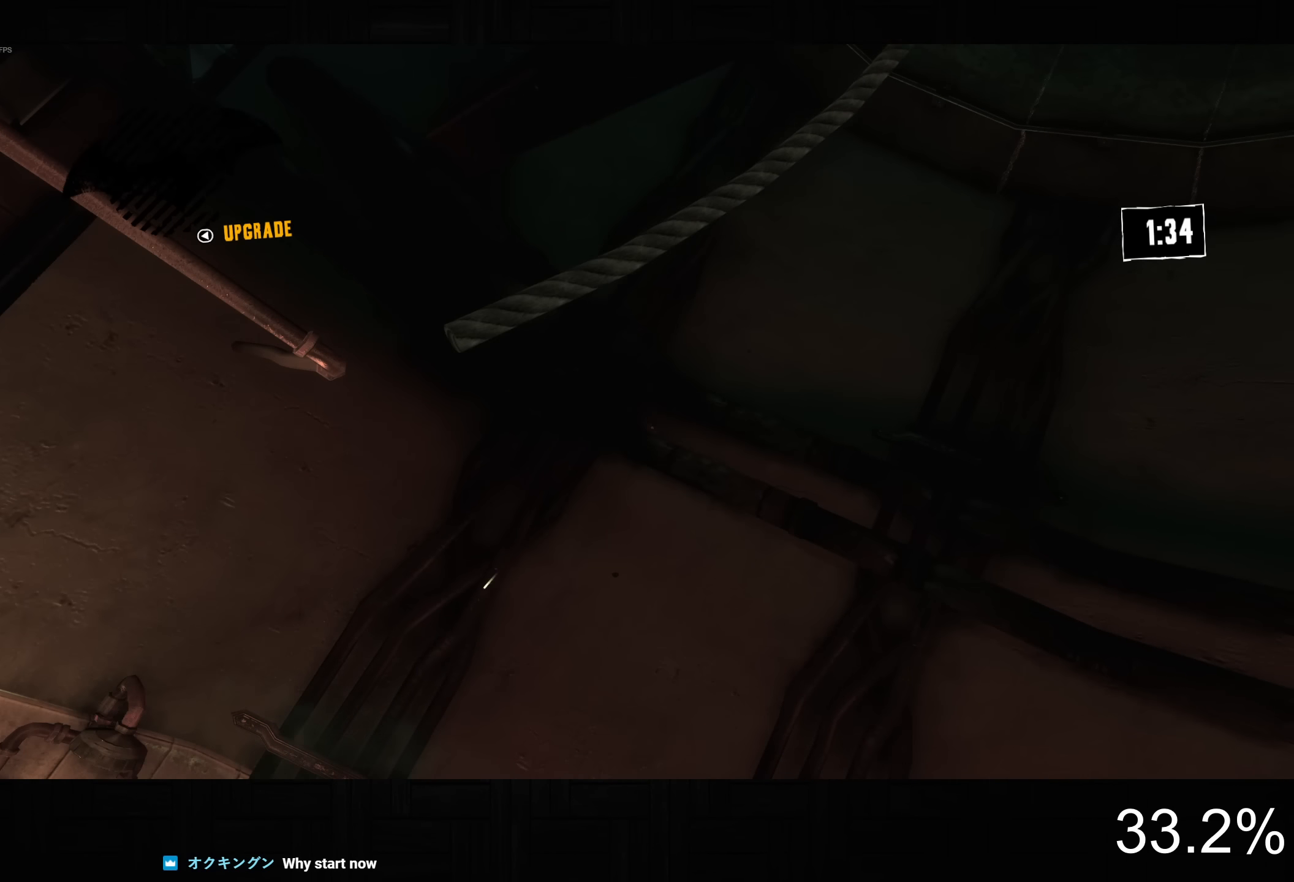
{"buttons": [], "left_stick": "center", "right_stick": "center", "events": []}
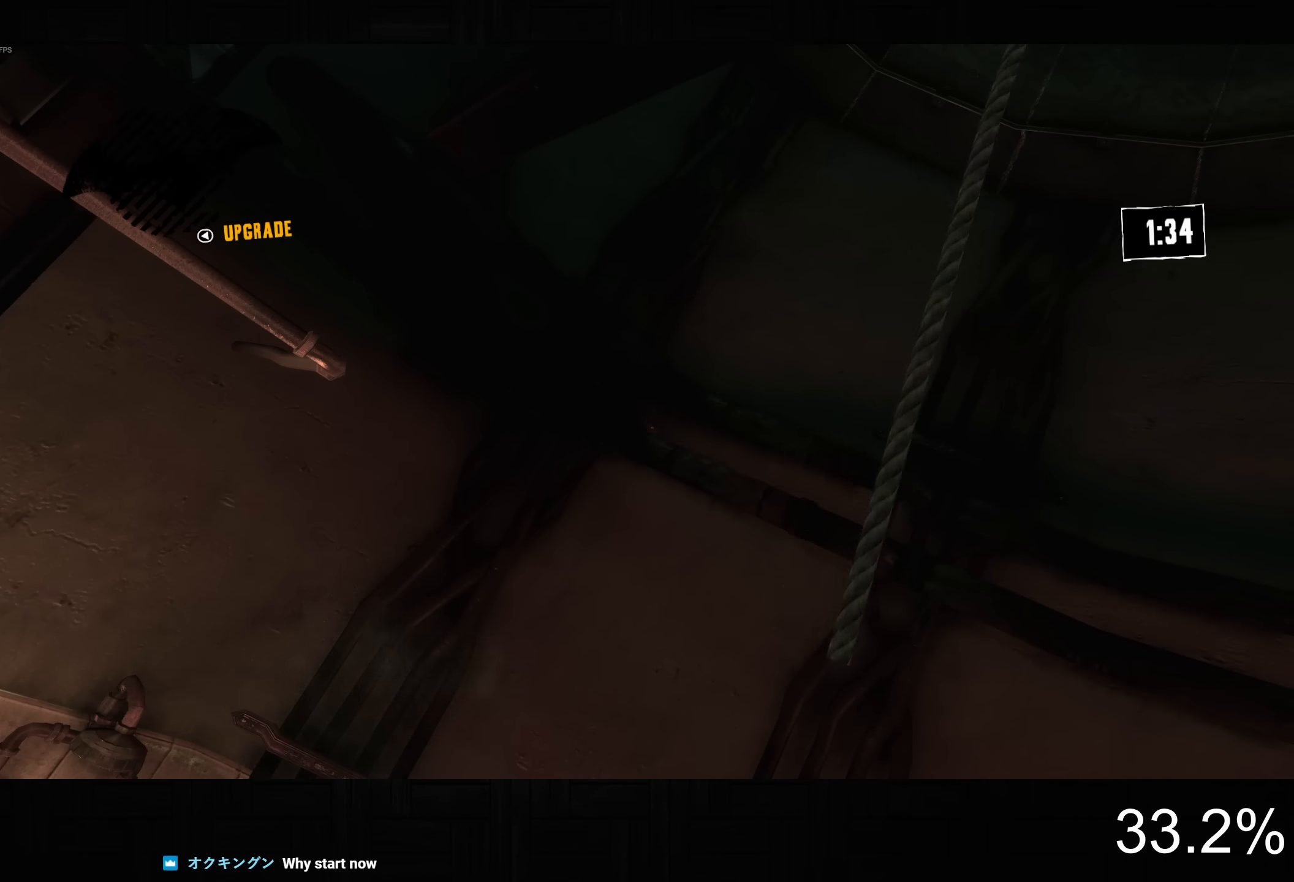
{"buttons": [], "left_stick": "up", "right_stick": "up-right", "events": [[117, "right_stick", "up"], [350, "left_stick", "up"], [467, "right_stick", "up-right"]]}
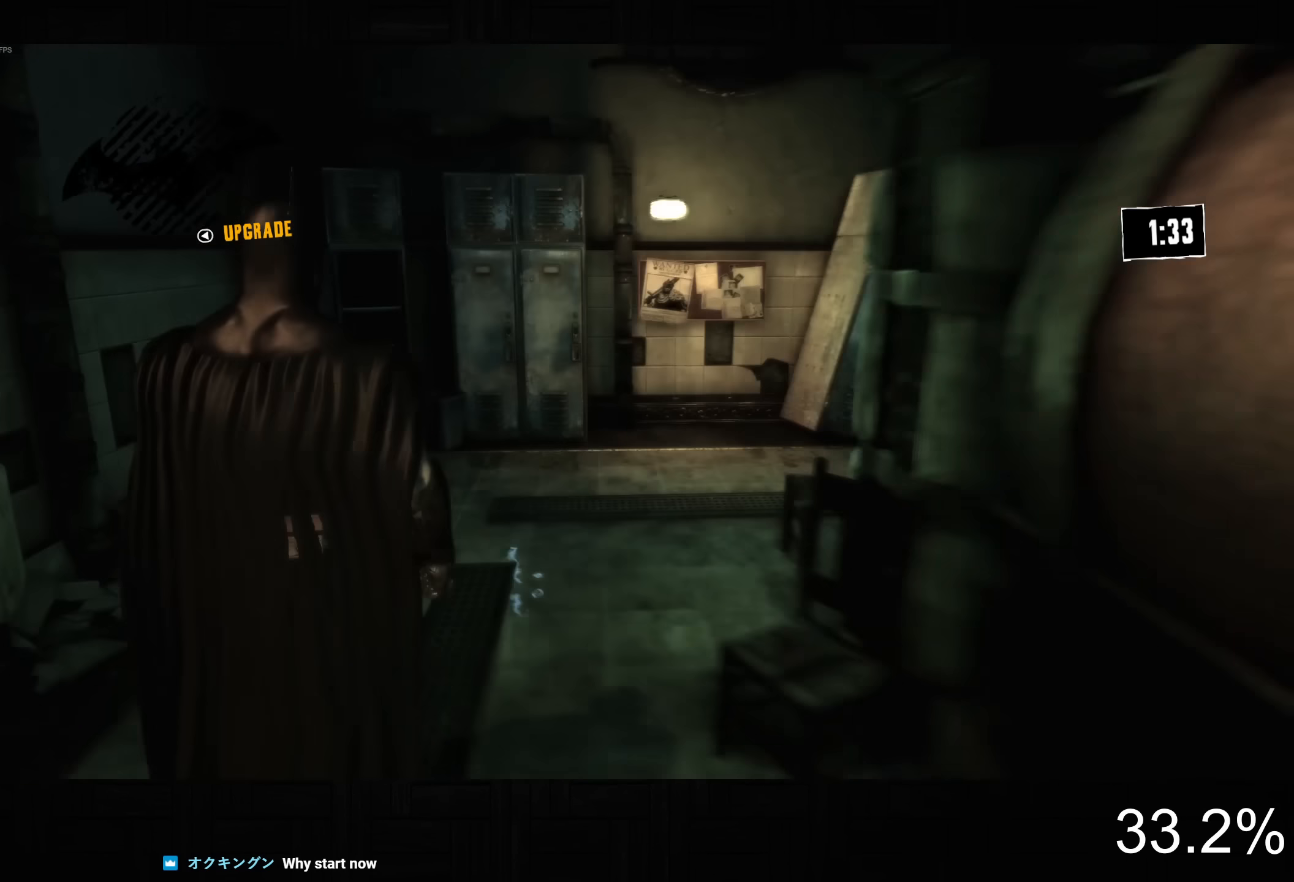
{"buttons": [], "left_stick": "center", "right_stick": "left", "events": [[217, "left_stick", "center"], [367, "R3", "down"], [467, "R3", "up"], [467, "right_stick", "left"]]}
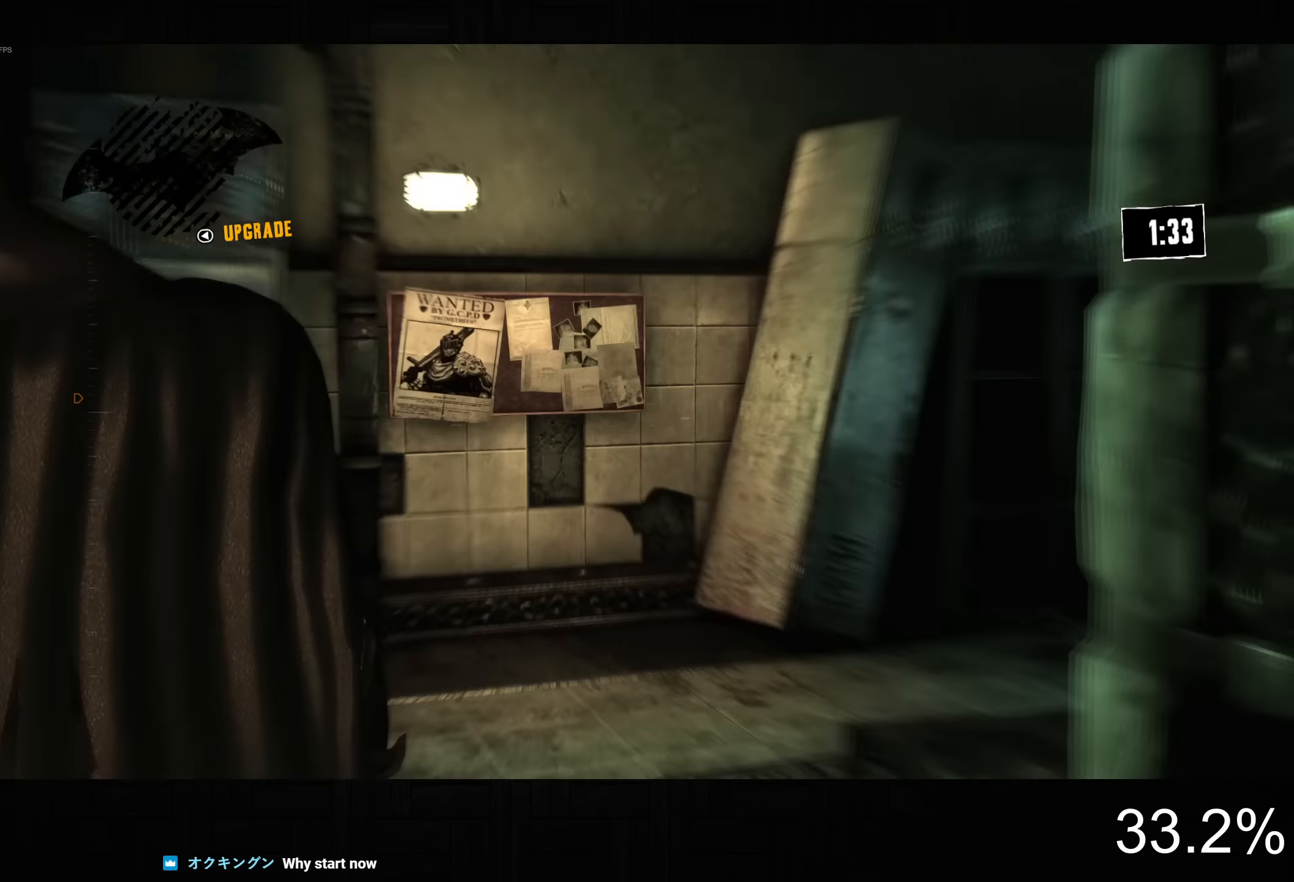
{"buttons": [], "left_stick": "center", "right_stick": "center", "events": [[100, "right_stick", "right"], [233, "right_stick", "center"]]}